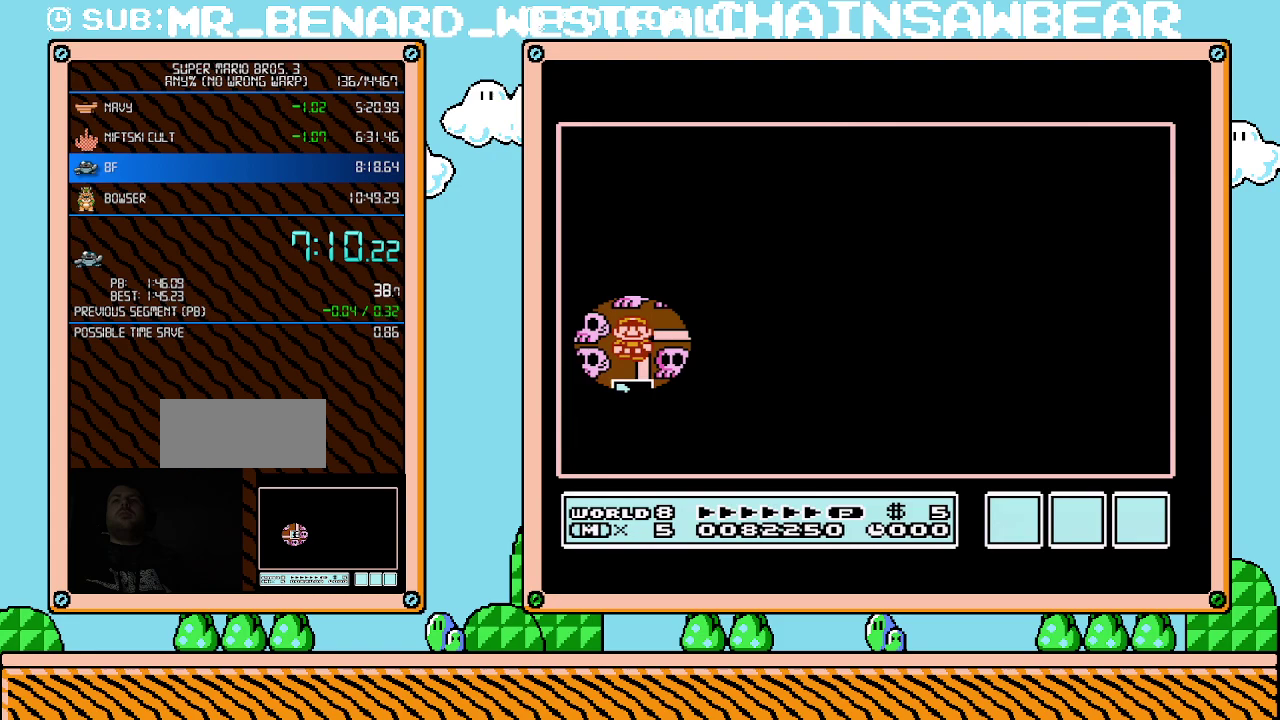
Gameplay with a controller (Nintendo layout); each line is a JSON object with the inputs held at the frame after it. "events" lists button and stick changes between this image and that frame as [ms after this image, input, new state], when the widget could be followed in between. Not read: L3 R3.
{"buttons": ["DPAD_DOWN"], "events": [[33, "DPAD_DOWN", "down"]]}
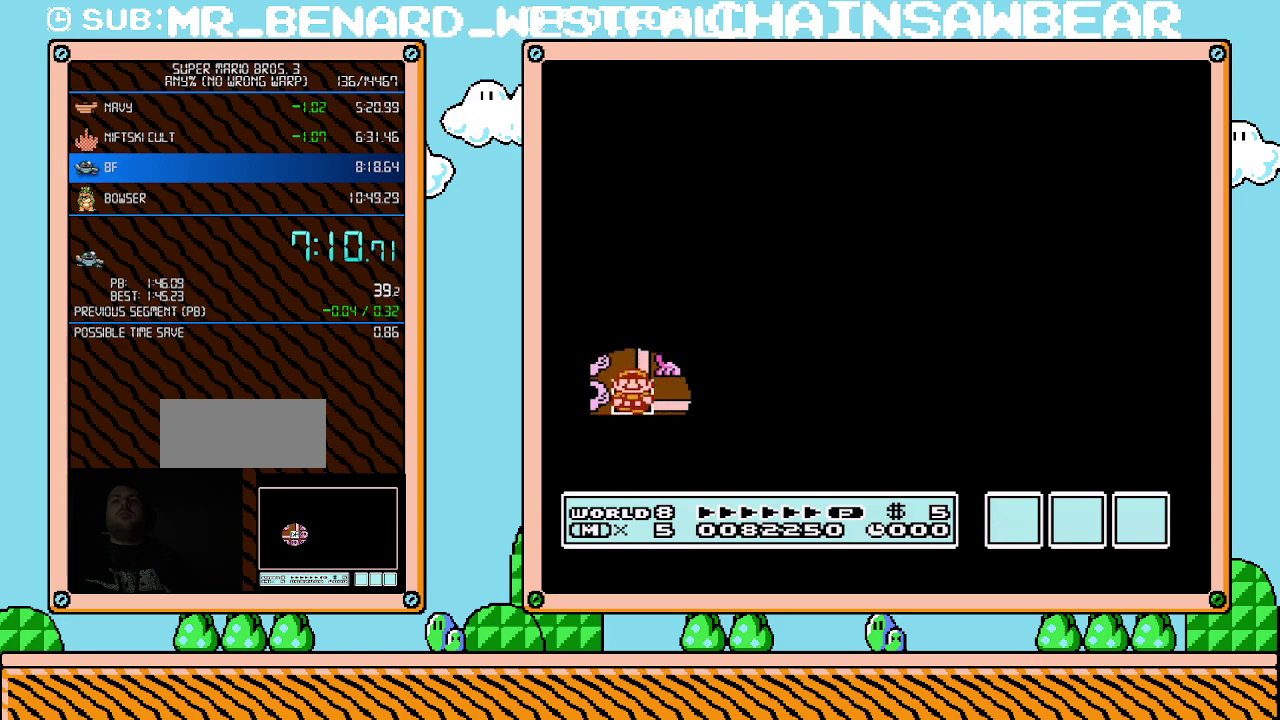
{"buttons": ["DPAD_DOWN"], "events": []}
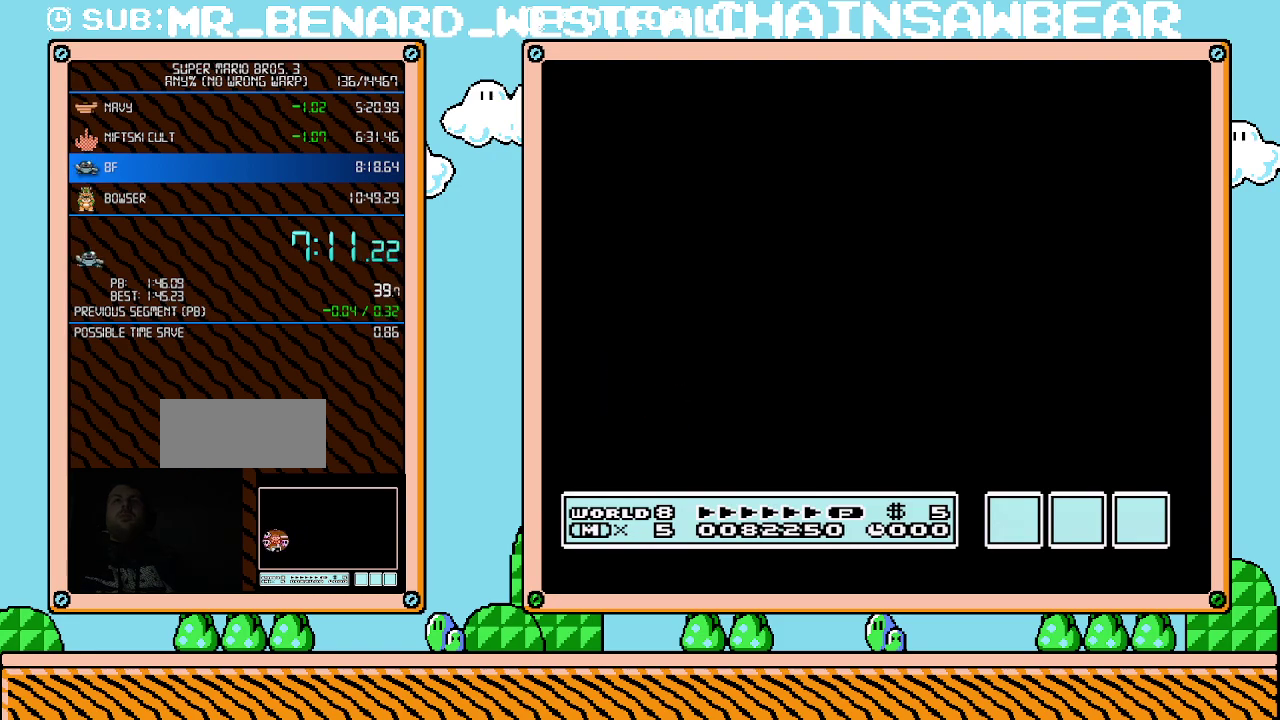
{"buttons": ["A"], "events": [[400, "DPAD_DOWN", "up"], [500, "A", "down"]]}
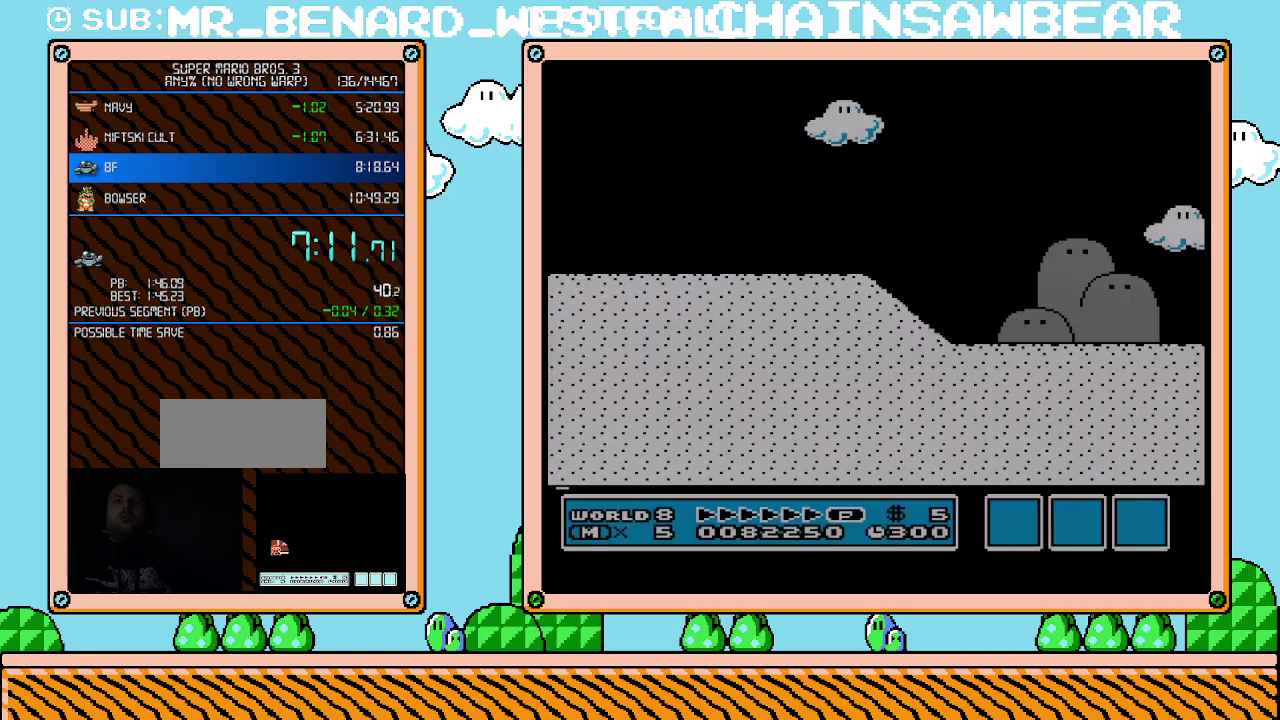
{"buttons": ["B", "DPAD_RIGHT"], "events": [[33, "A", "up"], [33, "B", "down"], [33, "DPAD_RIGHT", "down"]]}
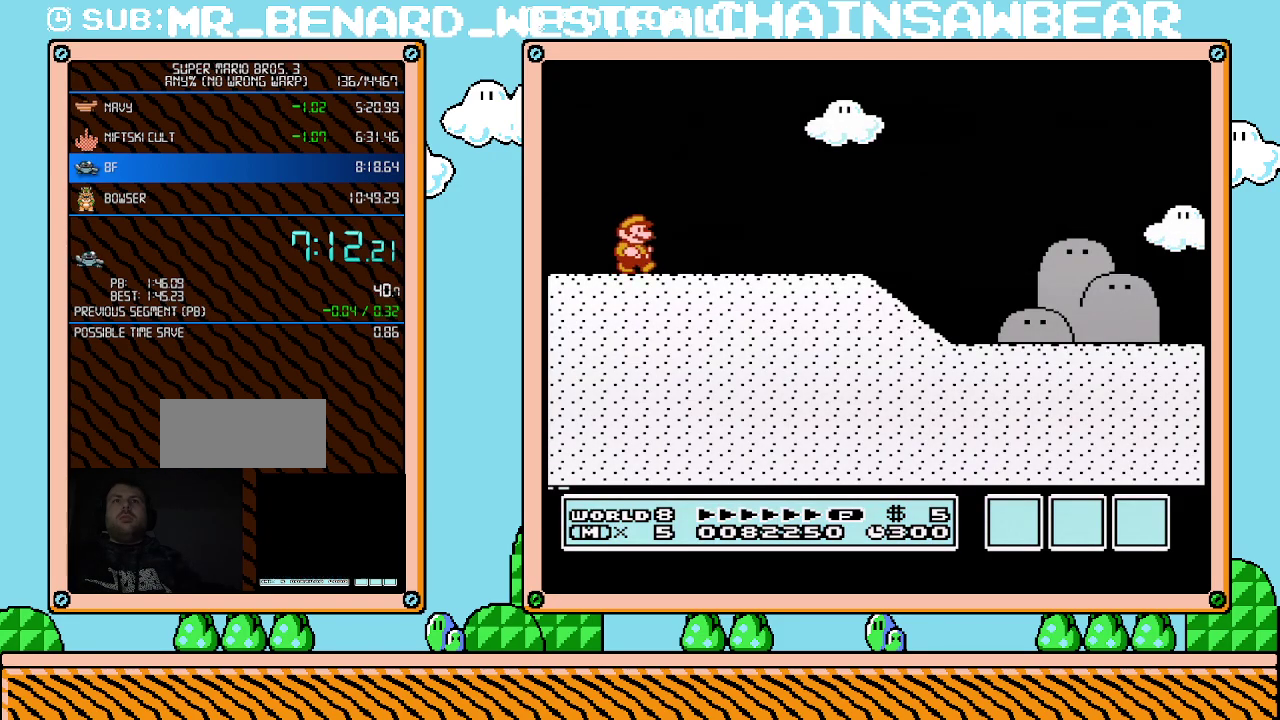
{"buttons": ["B", "DPAD_RIGHT"], "events": []}
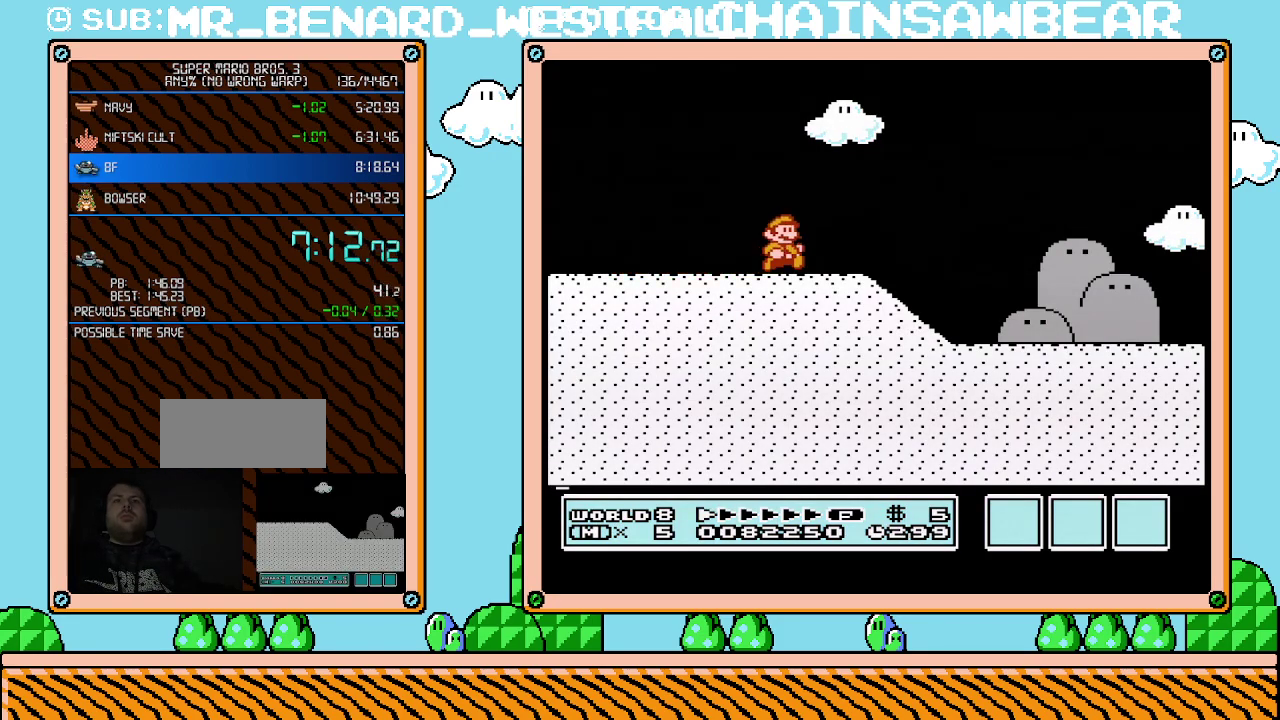
{"buttons": ["B", "DPAD_RIGHT"], "events": []}
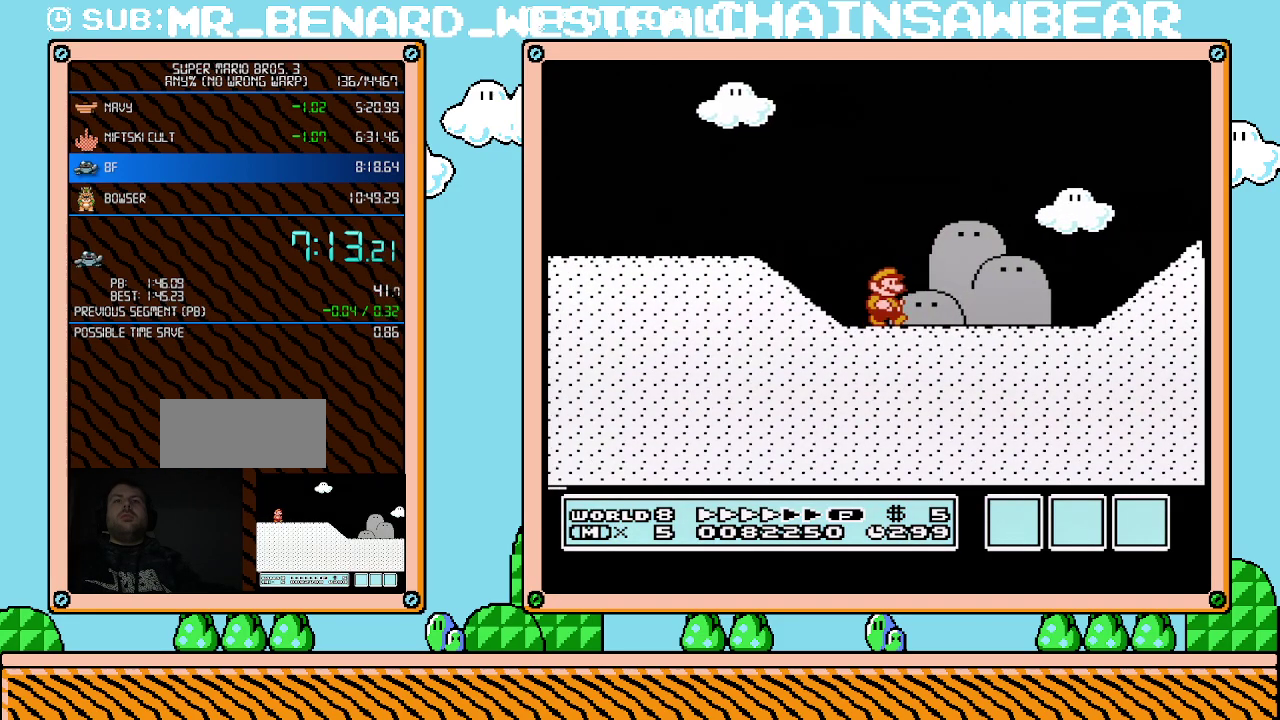
{"buttons": ["A", "B", "DPAD_RIGHT"], "events": [[433, "A", "down"]]}
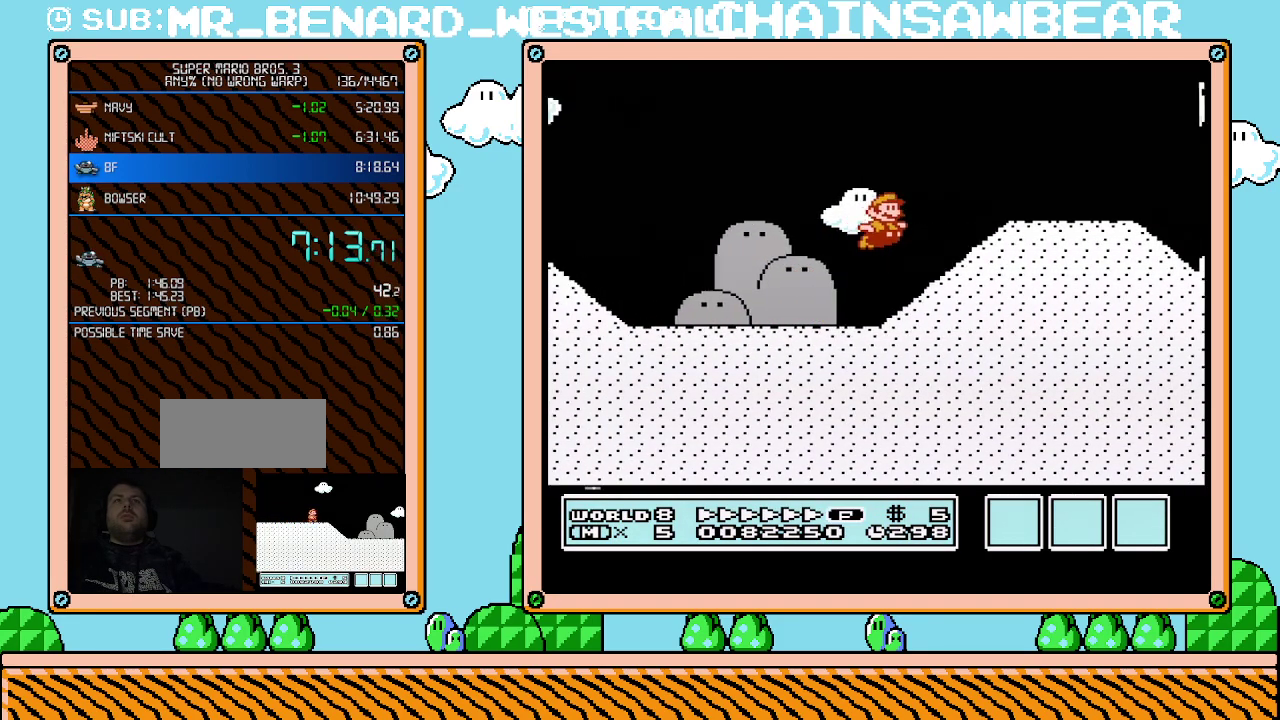
{"buttons": ["A", "B", "DPAD_RIGHT"], "events": [[117, "A", "up"], [467, "A", "down"]]}
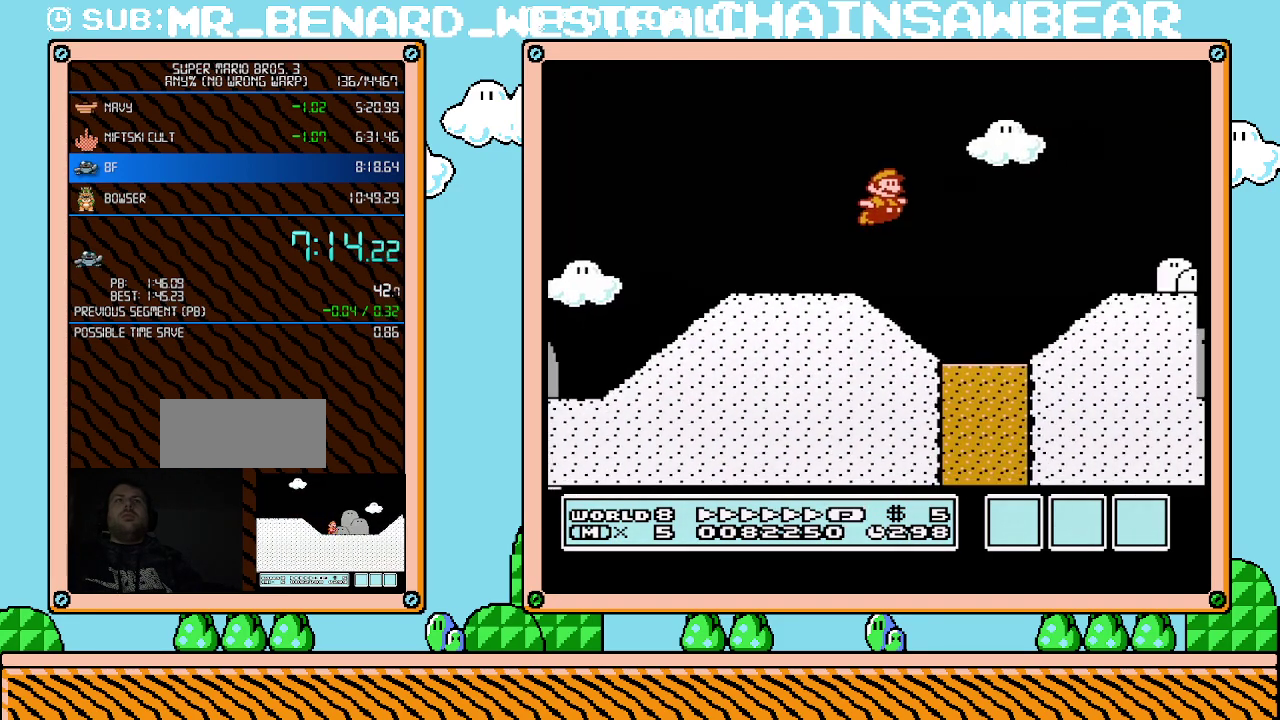
{"buttons": ["B", "DPAD_RIGHT"], "events": [[183, "A", "up"], [183, "B", "up"], [367, "B", "down"]]}
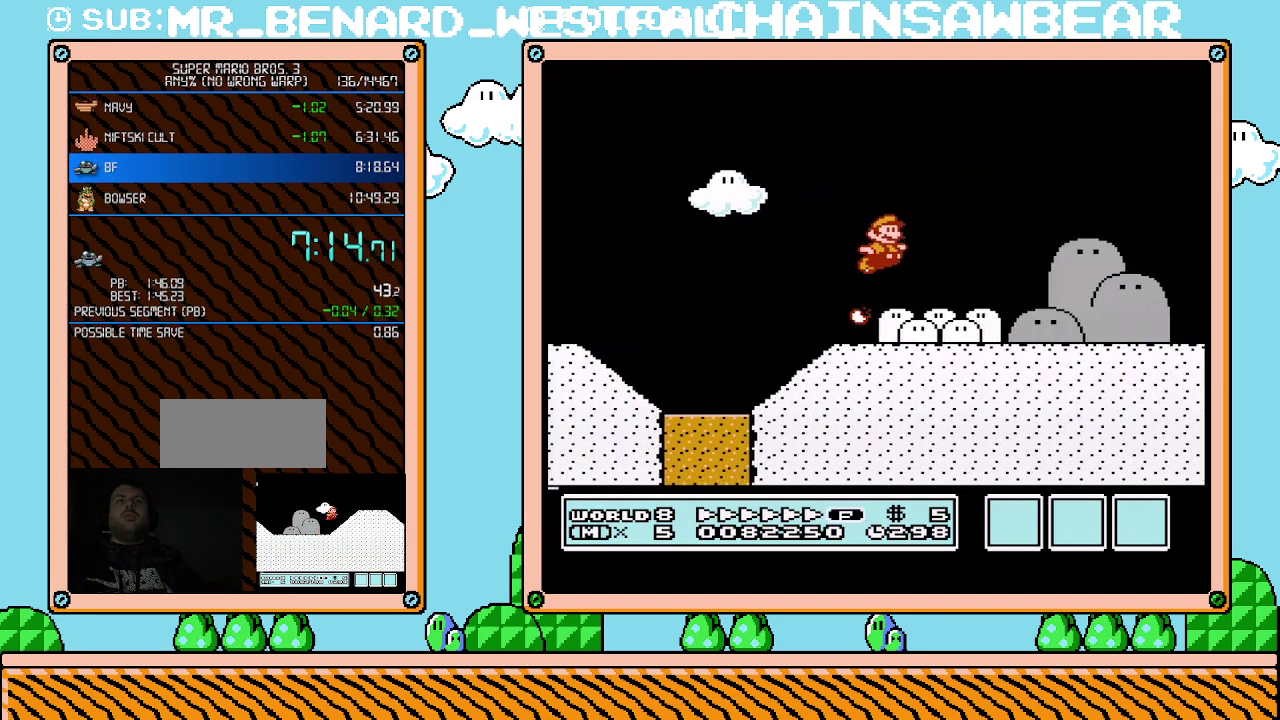
{"buttons": ["B", "DPAD_RIGHT"], "events": []}
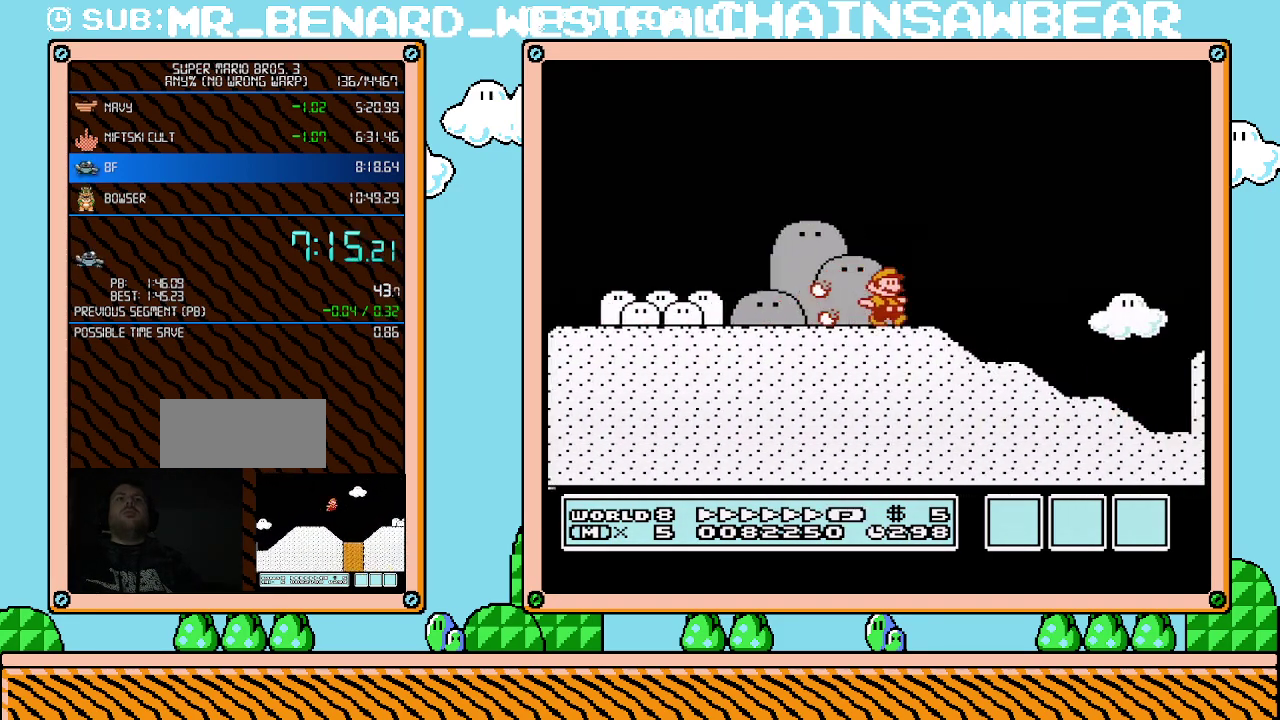
{"buttons": ["B", "DPAD_RIGHT"], "events": []}
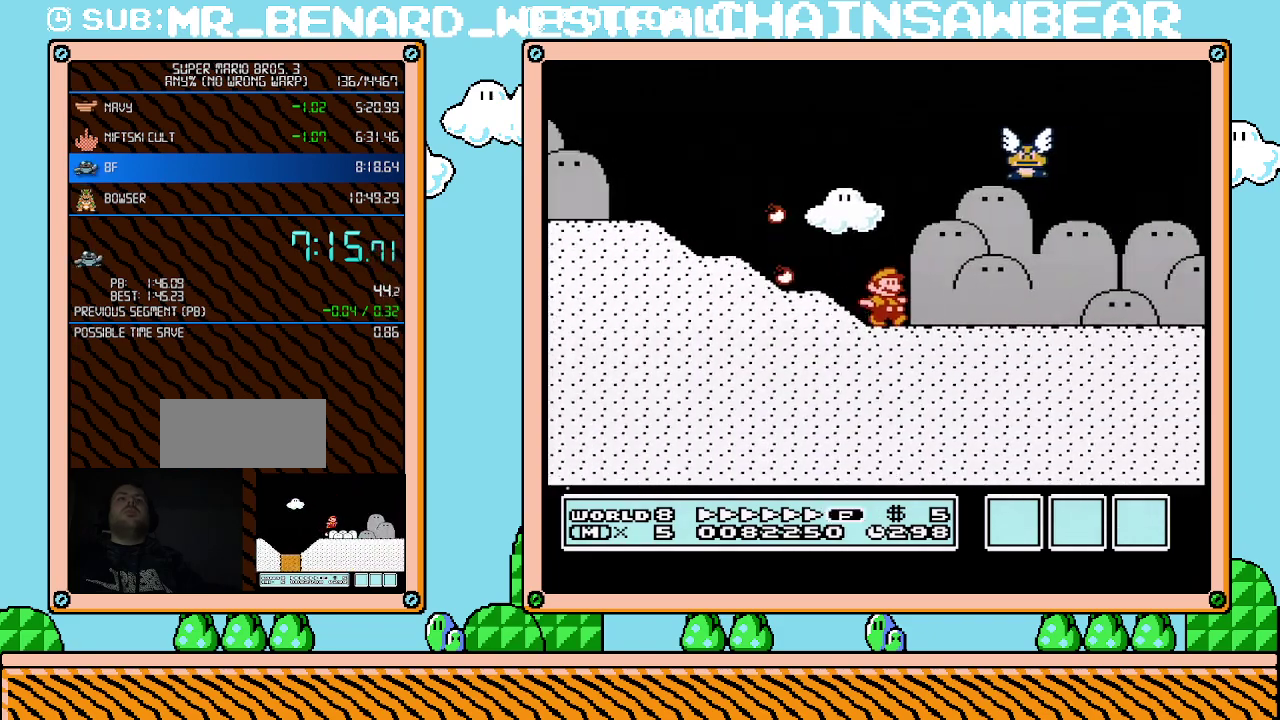
{"buttons": ["A", "B", "DPAD_RIGHT"], "events": [[467, "A", "down"]]}
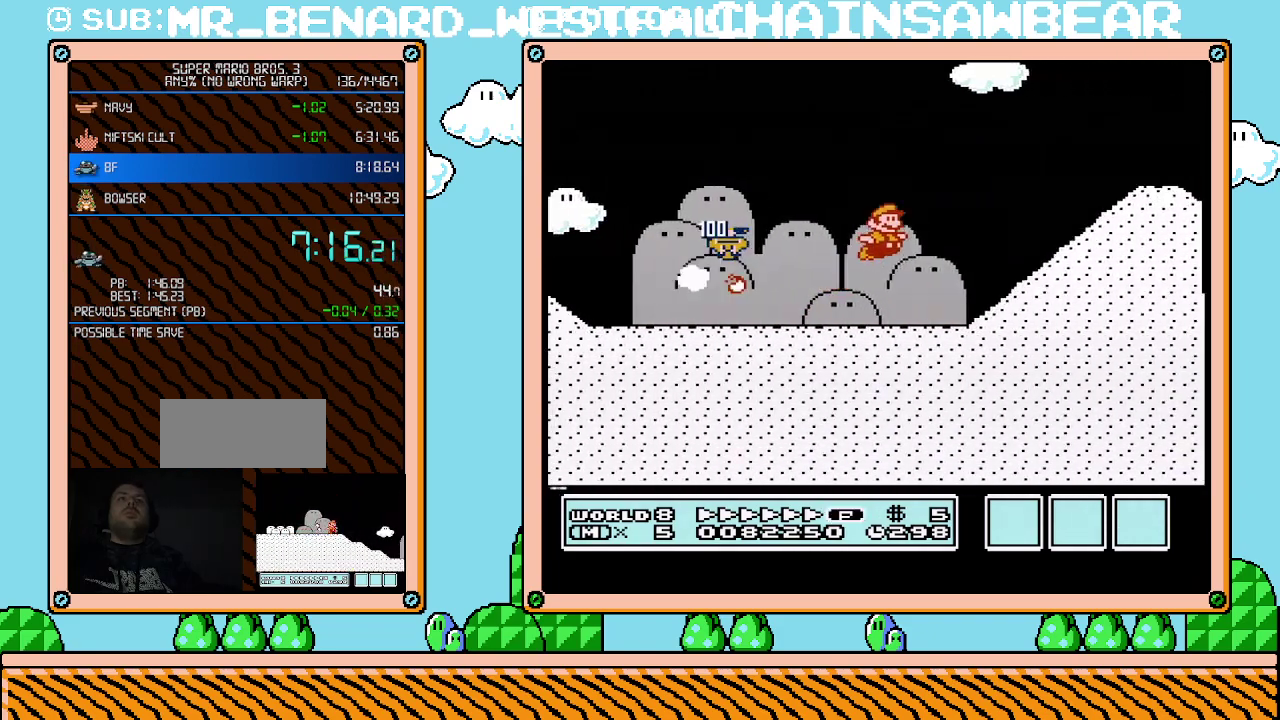
{"buttons": ["B", "DPAD_RIGHT"], "events": [[283, "A", "up"]]}
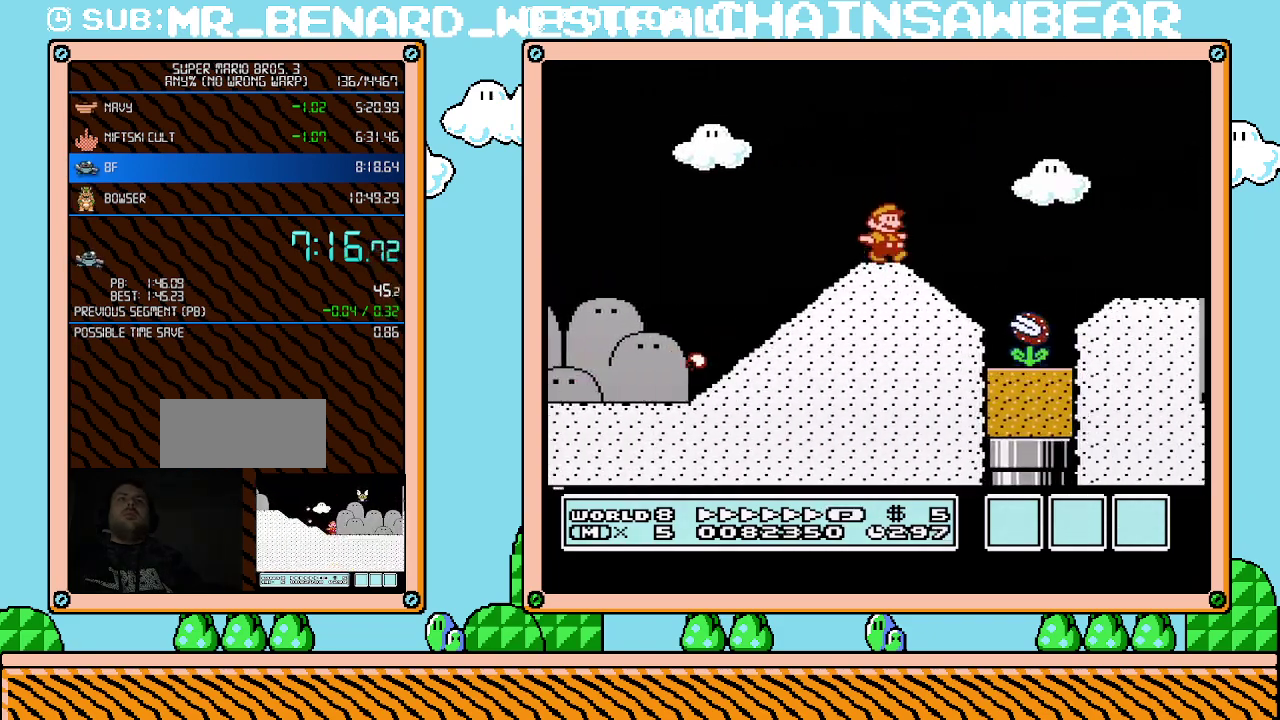
{"buttons": ["B", "DPAD_RIGHT"], "events": [[150, "A", "down"], [367, "A", "up"]]}
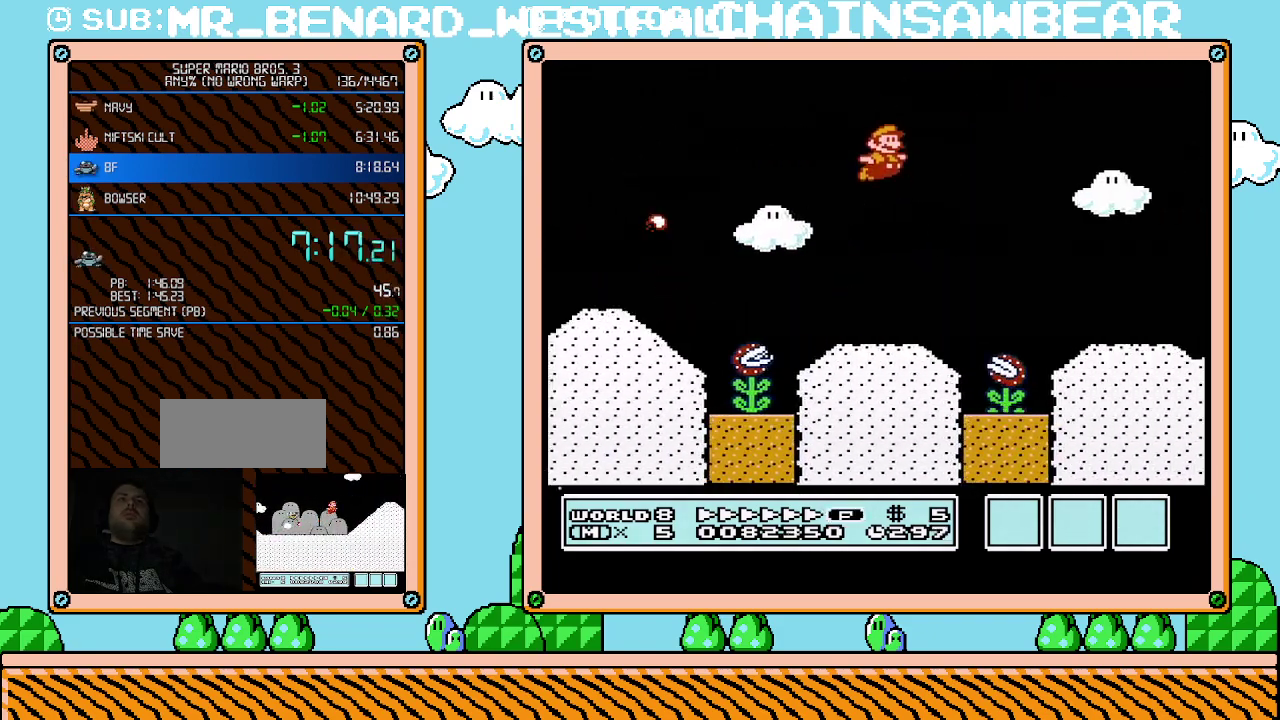
{"buttons": ["A", "B", "DPAD_RIGHT"], "events": [[500, "A", "down"]]}
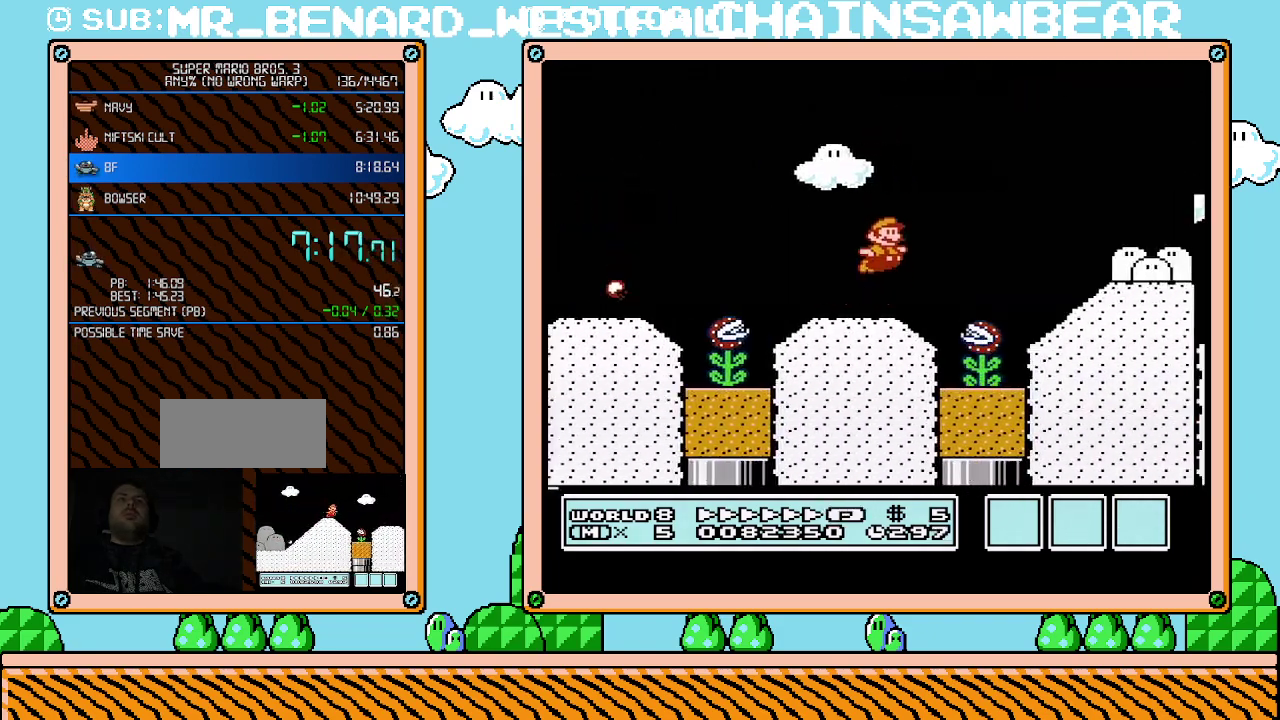
{"buttons": ["B", "DPAD_RIGHT"], "events": [[117, "A", "up"]]}
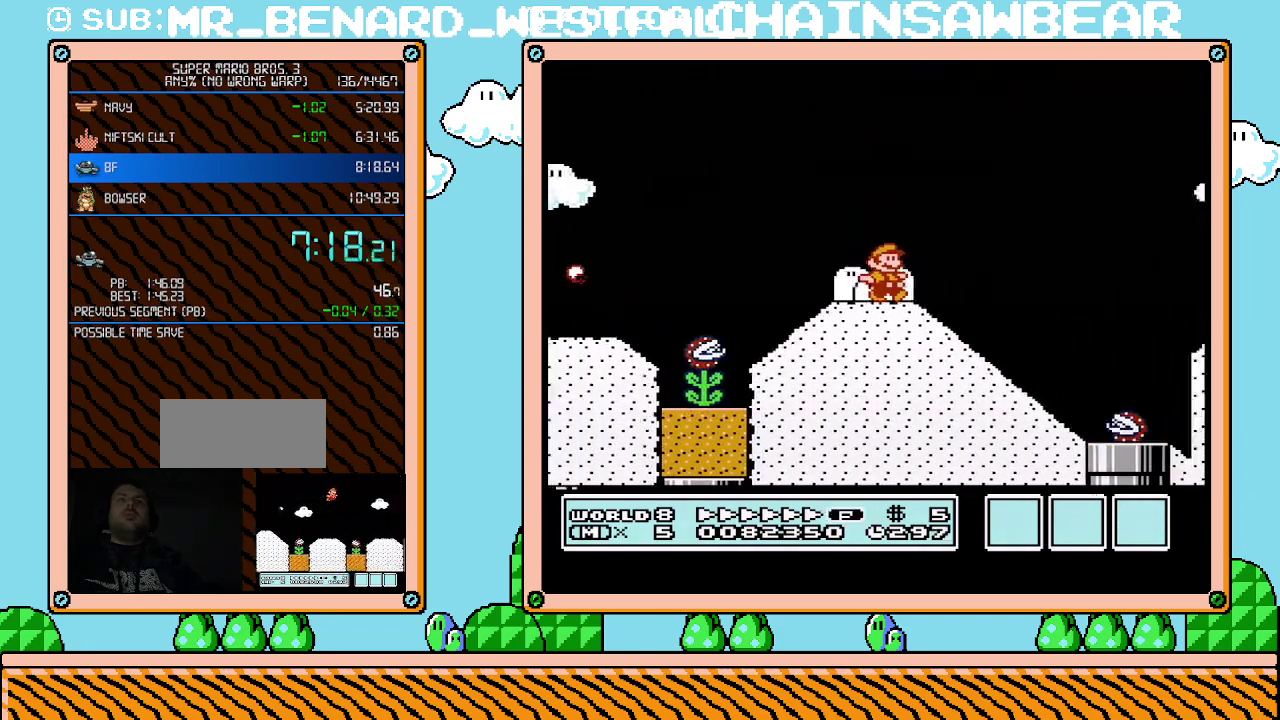
{"buttons": ["B", "DPAD_RIGHT"], "events": [[250, "A", "down"], [467, "A", "up"]]}
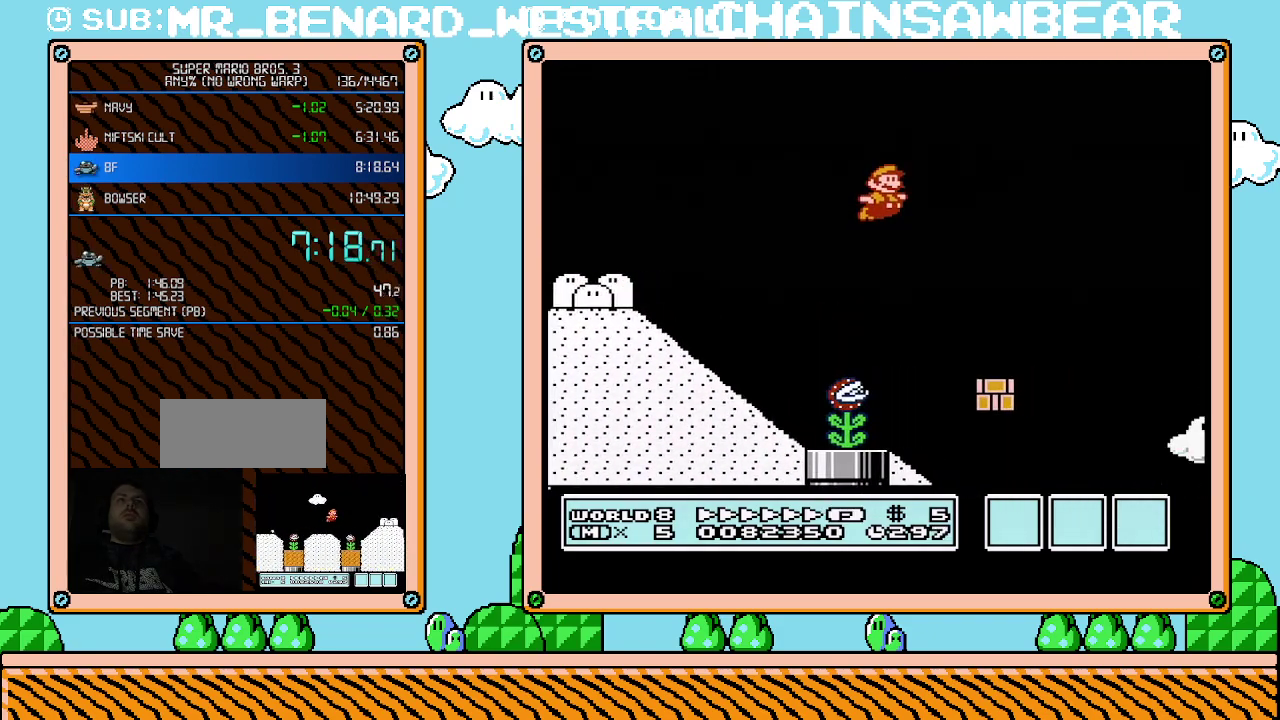
{"buttons": ["B", "DPAD_RIGHT"], "events": []}
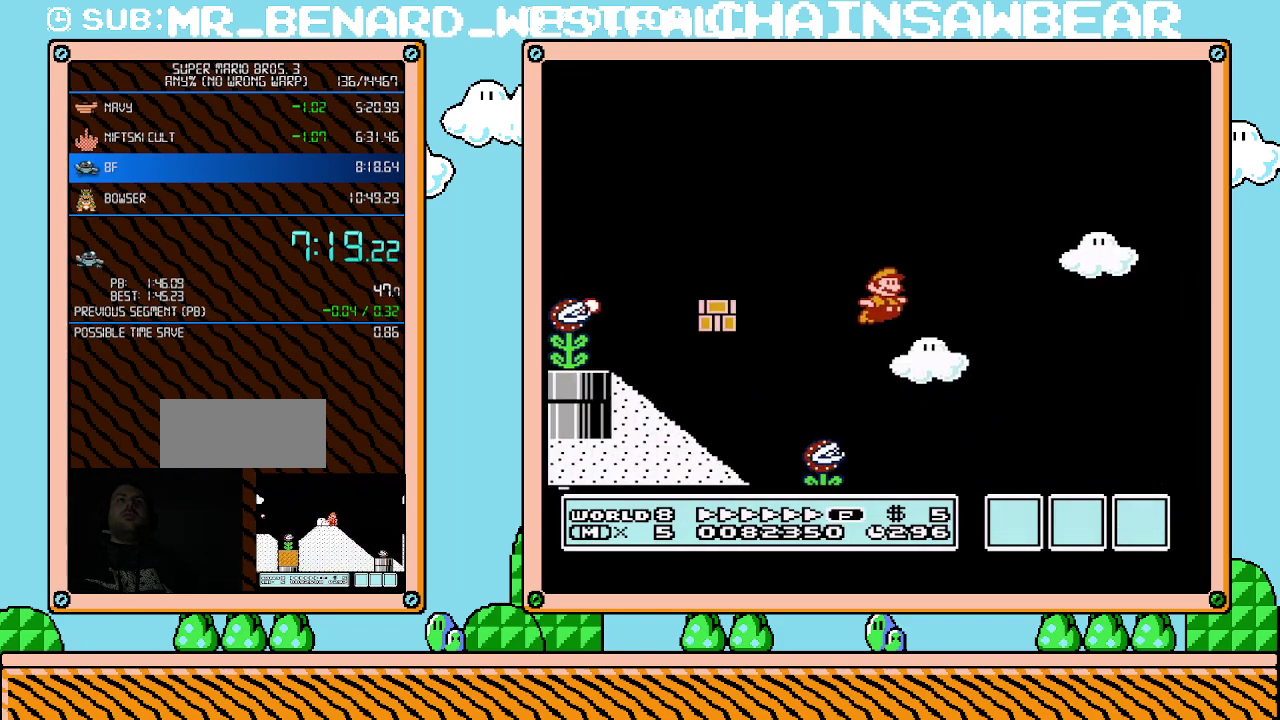
{"buttons": ["B", "DPAD_RIGHT"], "events": []}
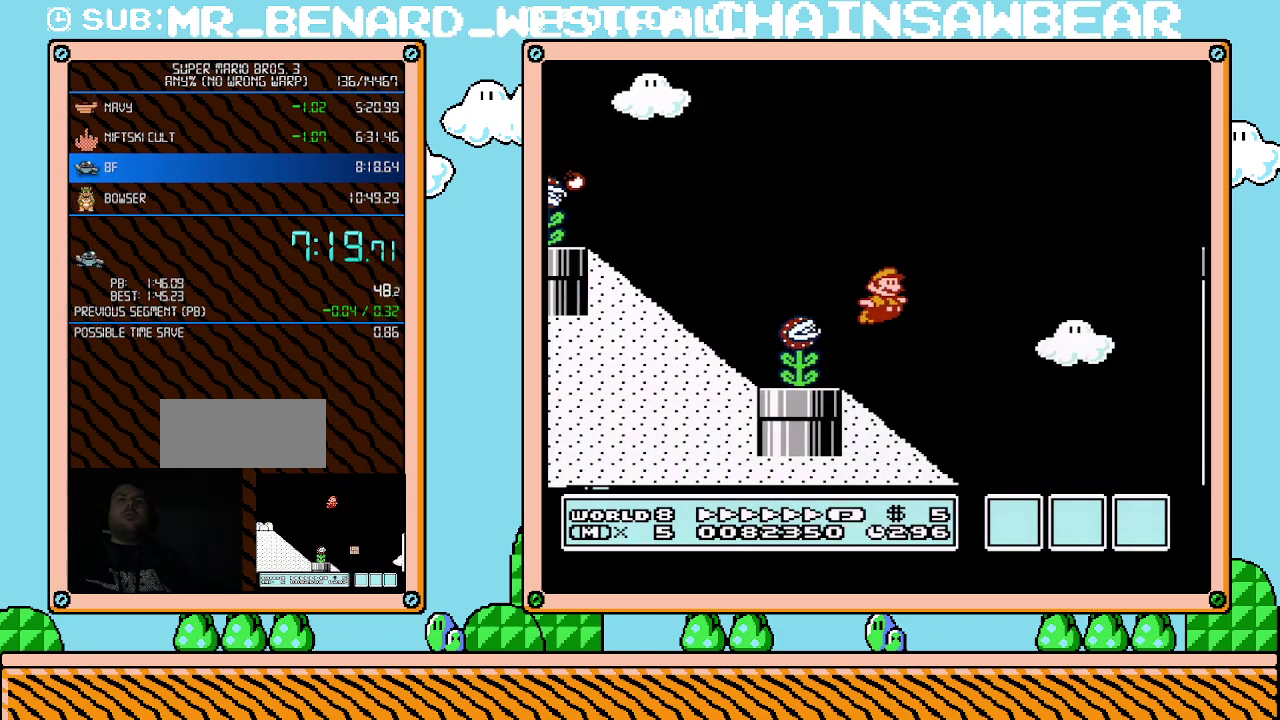
{"buttons": ["B", "DPAD_RIGHT"], "events": []}
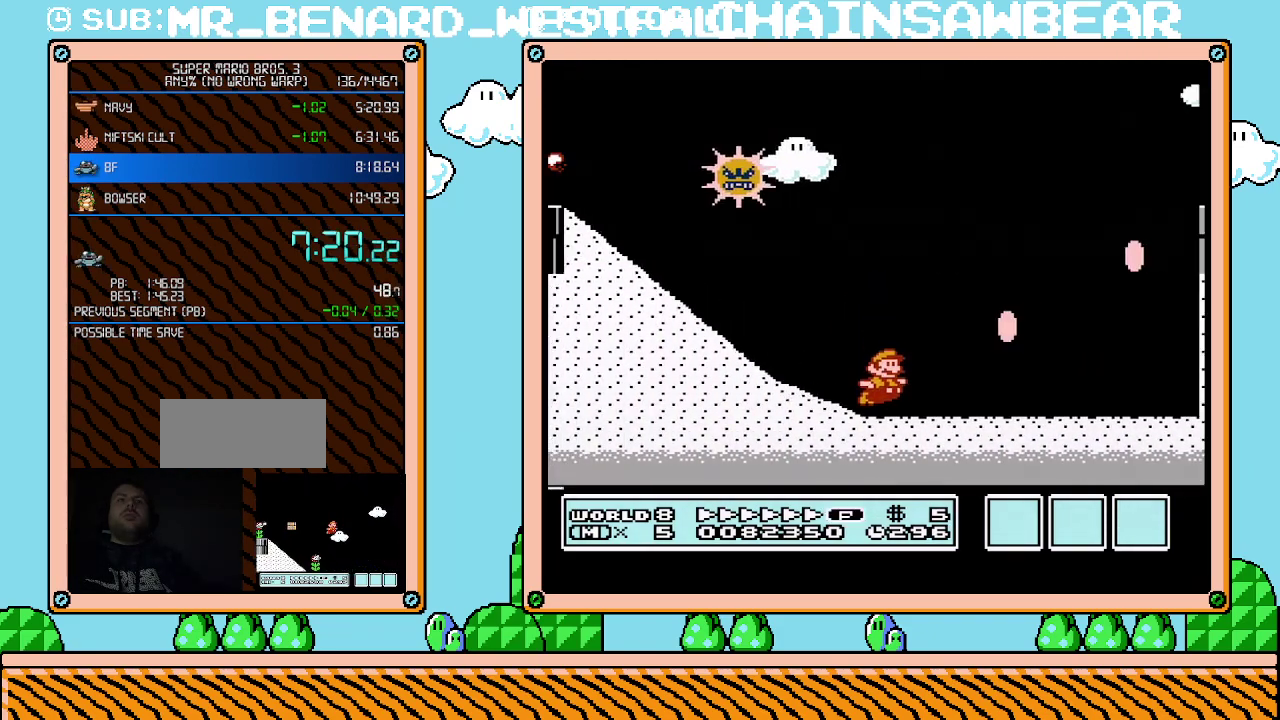
{"buttons": ["A", "B", "DPAD_RIGHT"], "events": [[250, "A", "down"]]}
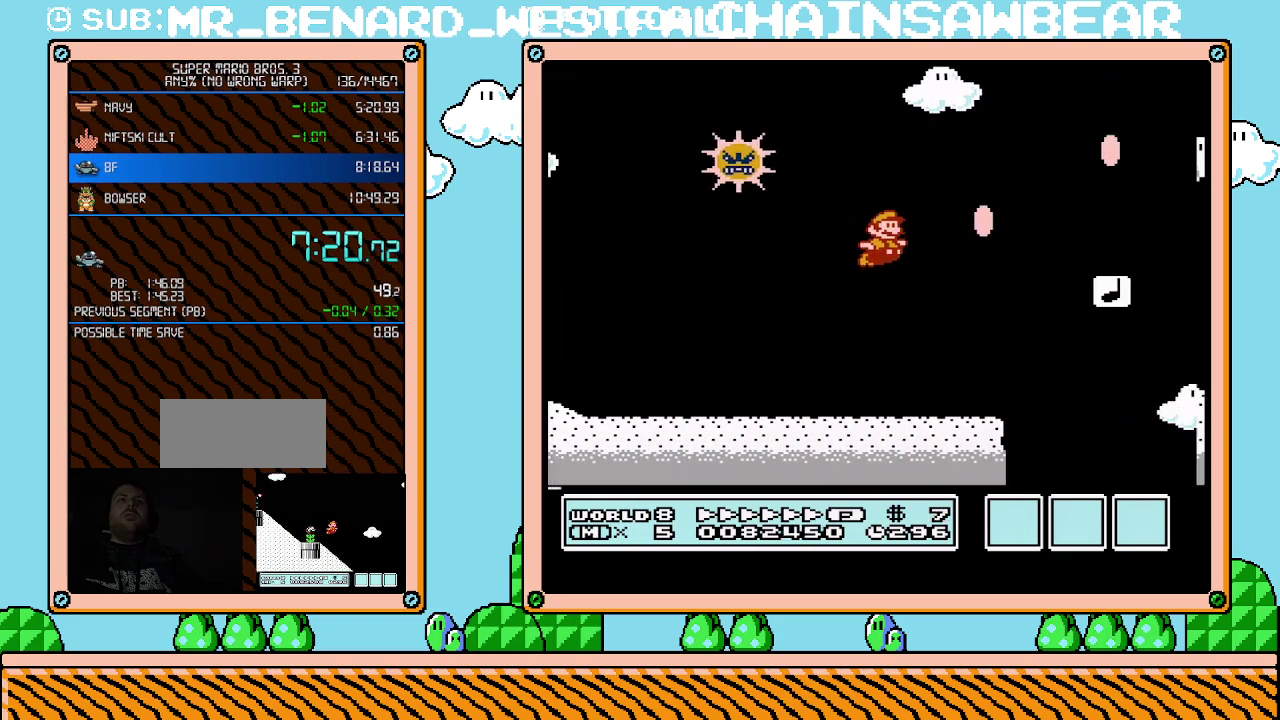
{"buttons": ["B", "DPAD_RIGHT"], "events": [[150, "A", "up"]]}
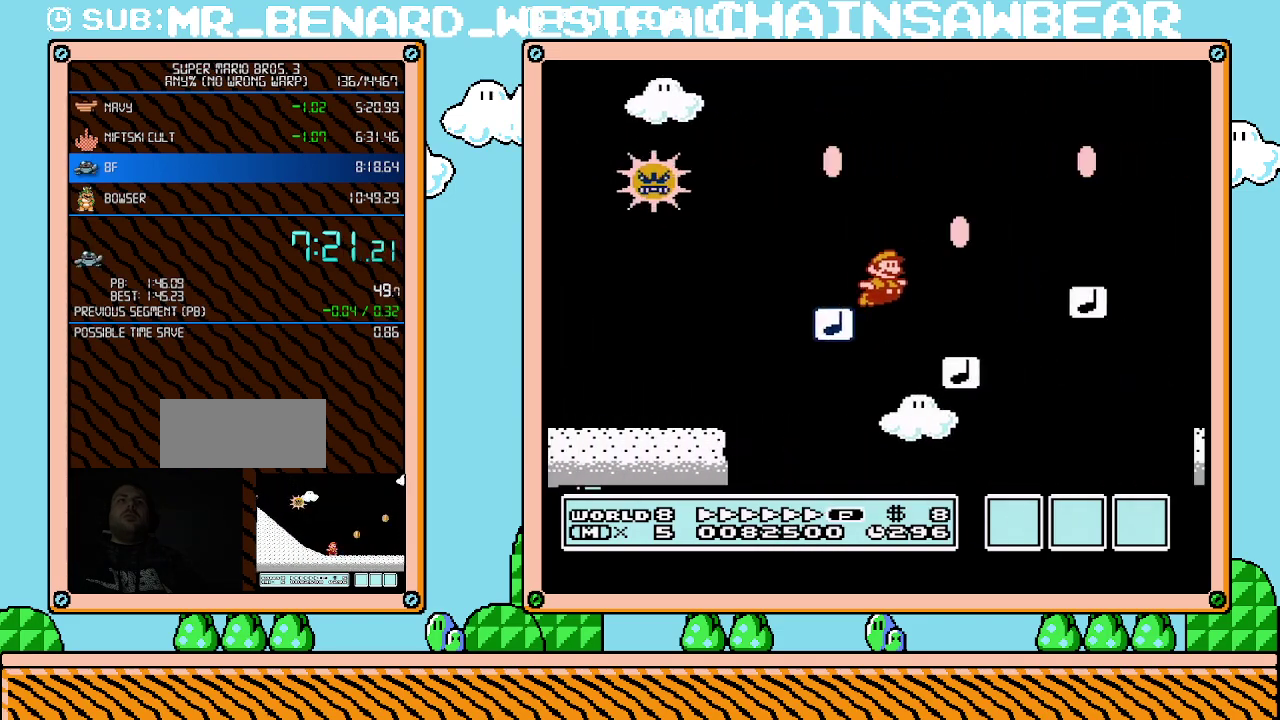
{"buttons": ["B", "DPAD_RIGHT"], "events": [[67, "A", "down"], [217, "A", "up"]]}